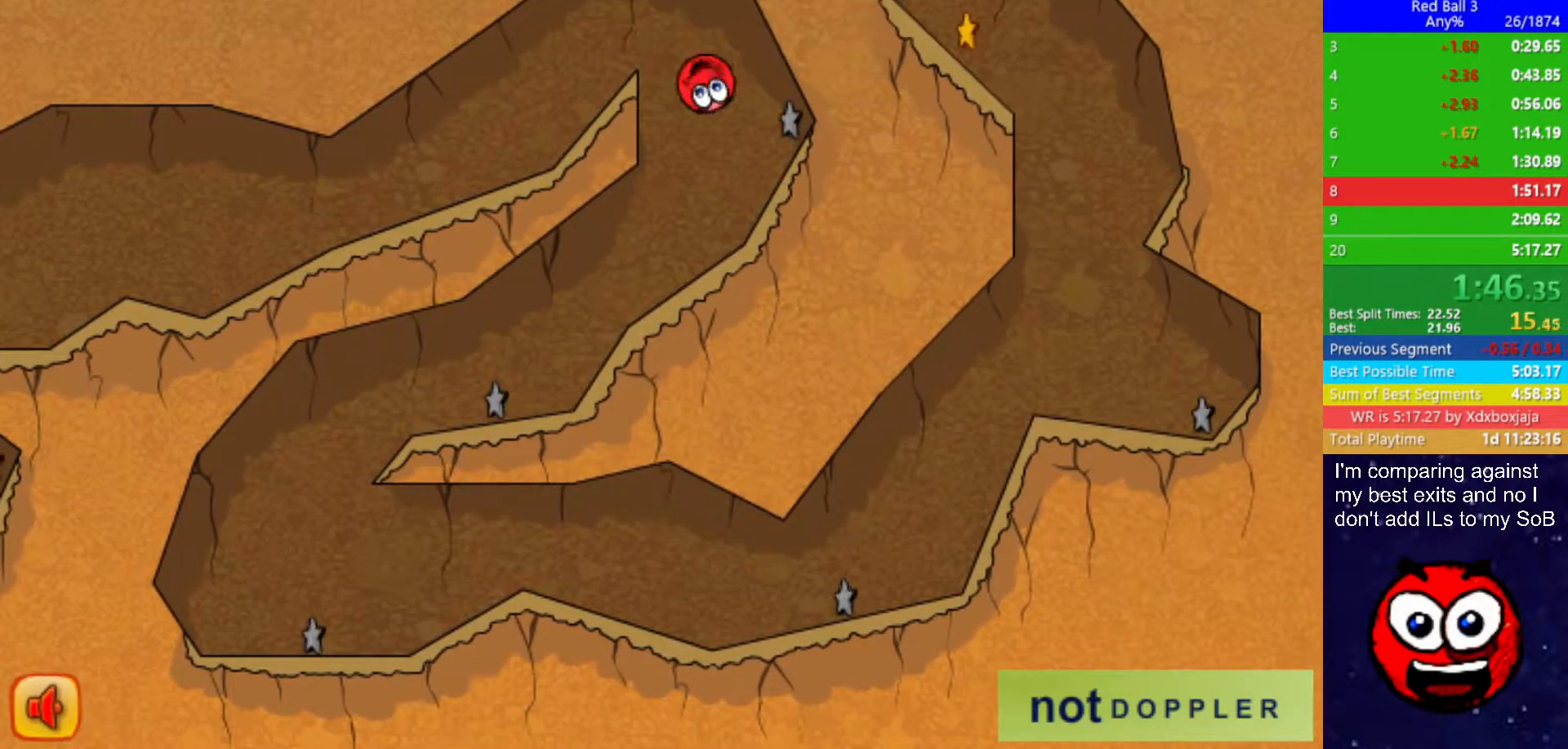
Gameplay with keyboard; each line is a JSON object with the keys held at the frame after it. "events" lists presses ("down") and releases ("up") of "down", "left", "p", "r", "right" and "up" between this image and that frame as [ms after this image, input, new state], when the widget could be followed in between. No other keys are recorded. Mouse input is not recorded.
{"keys": ["left"], "events": []}
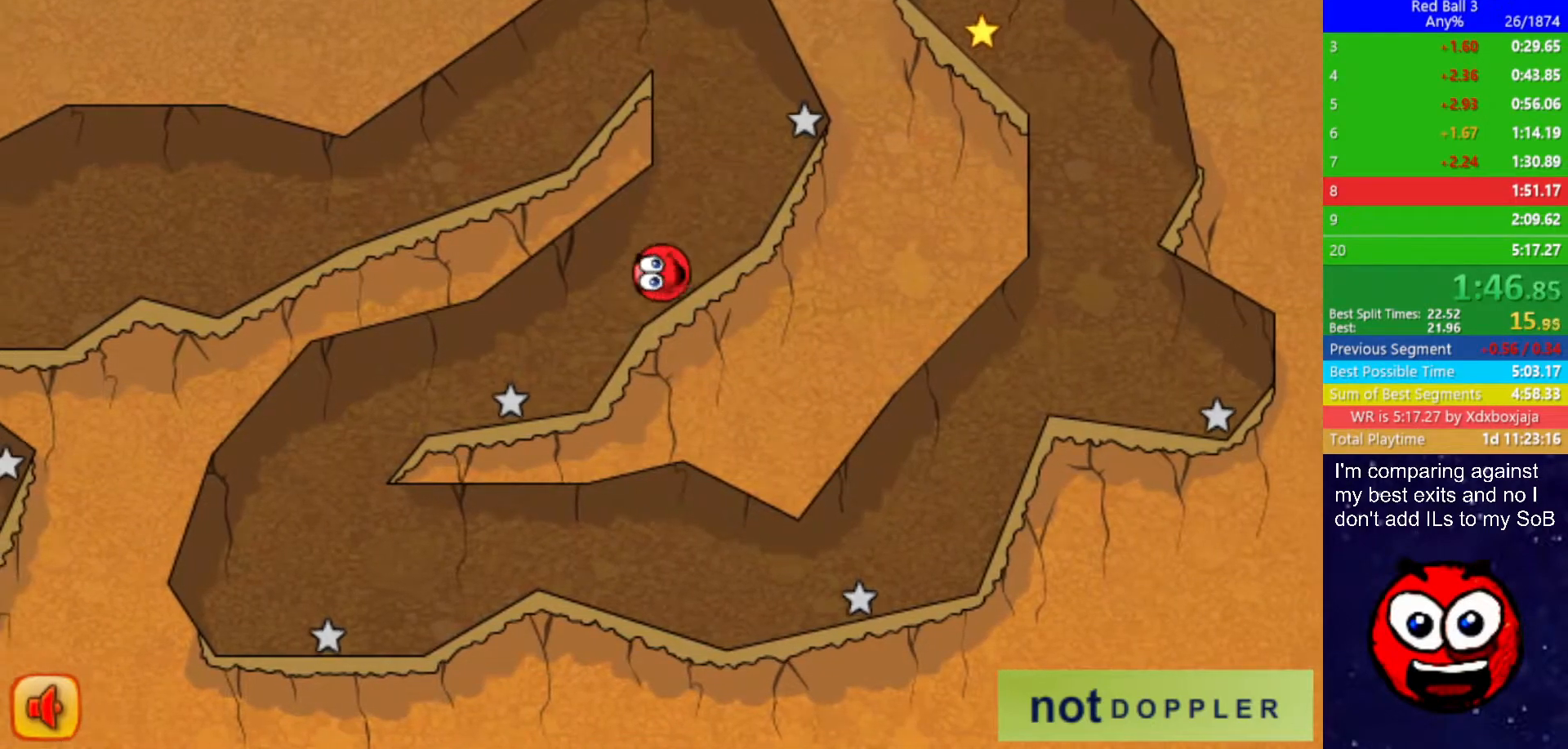
{"keys": ["left", "right"], "events": [[483, "right", "down"]]}
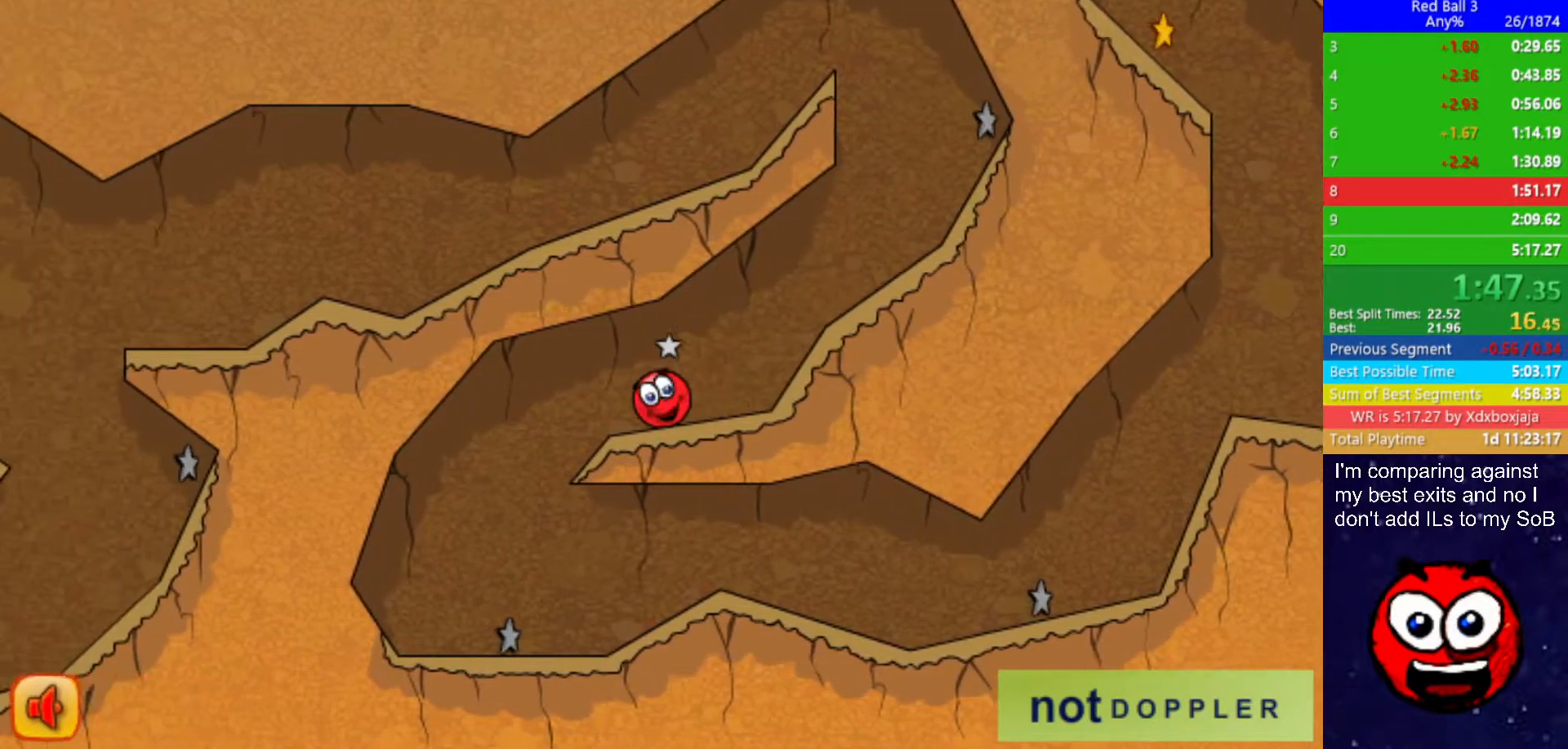
{"keys": ["right"], "events": [[117, "left", "up"]]}
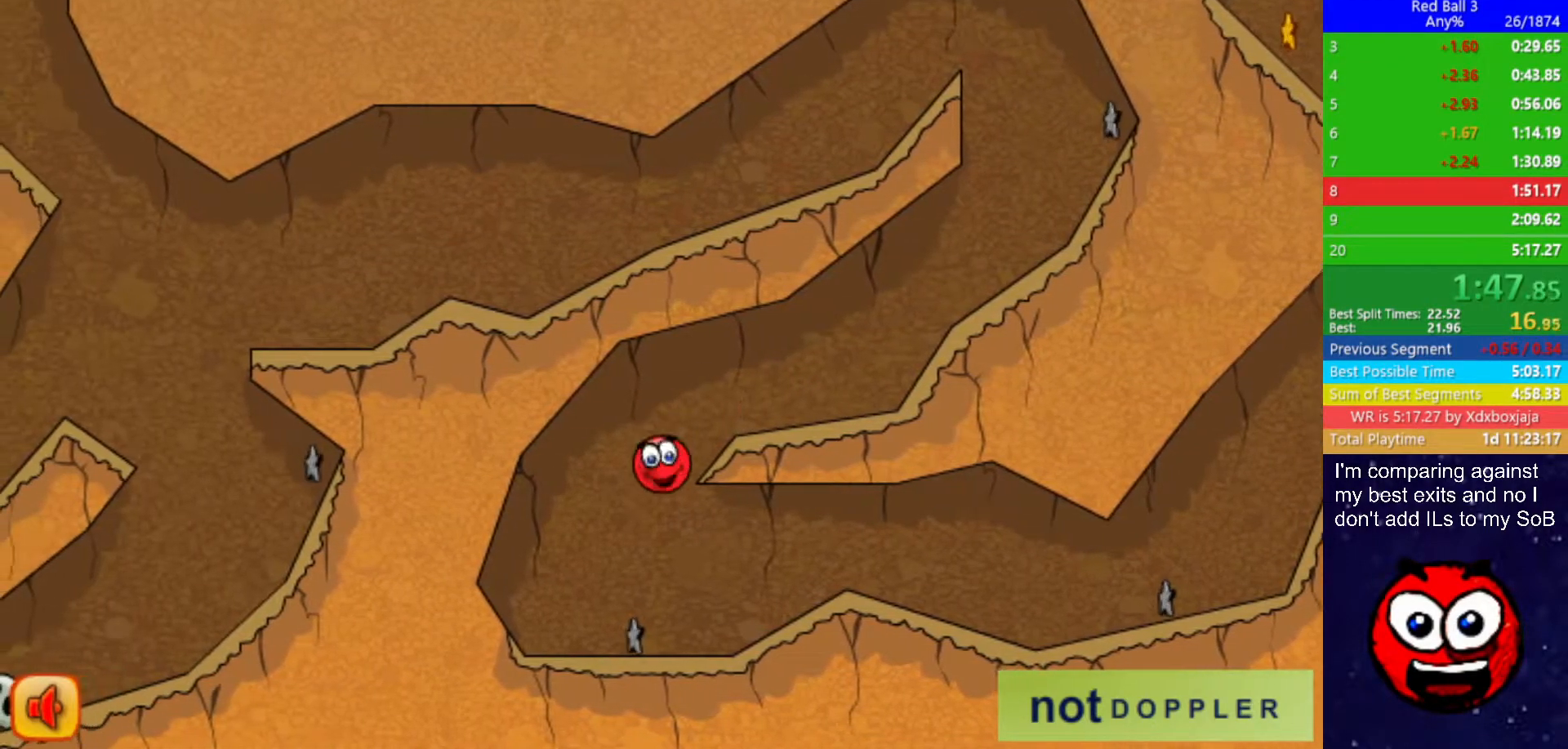
{"keys": ["right", "up"], "events": [[433, "up", "down"]]}
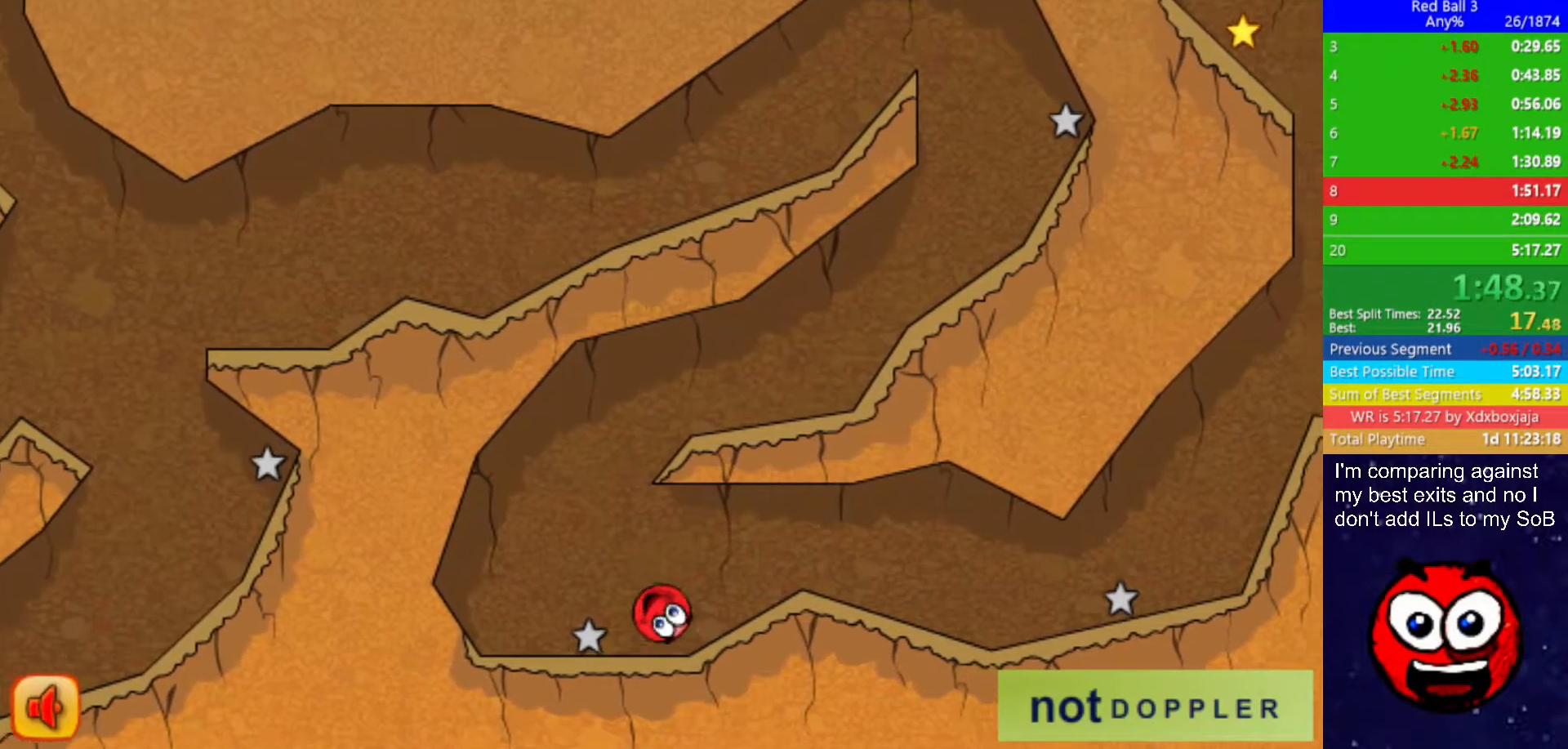
{"keys": ["right"], "events": [[17, "up", "up"]]}
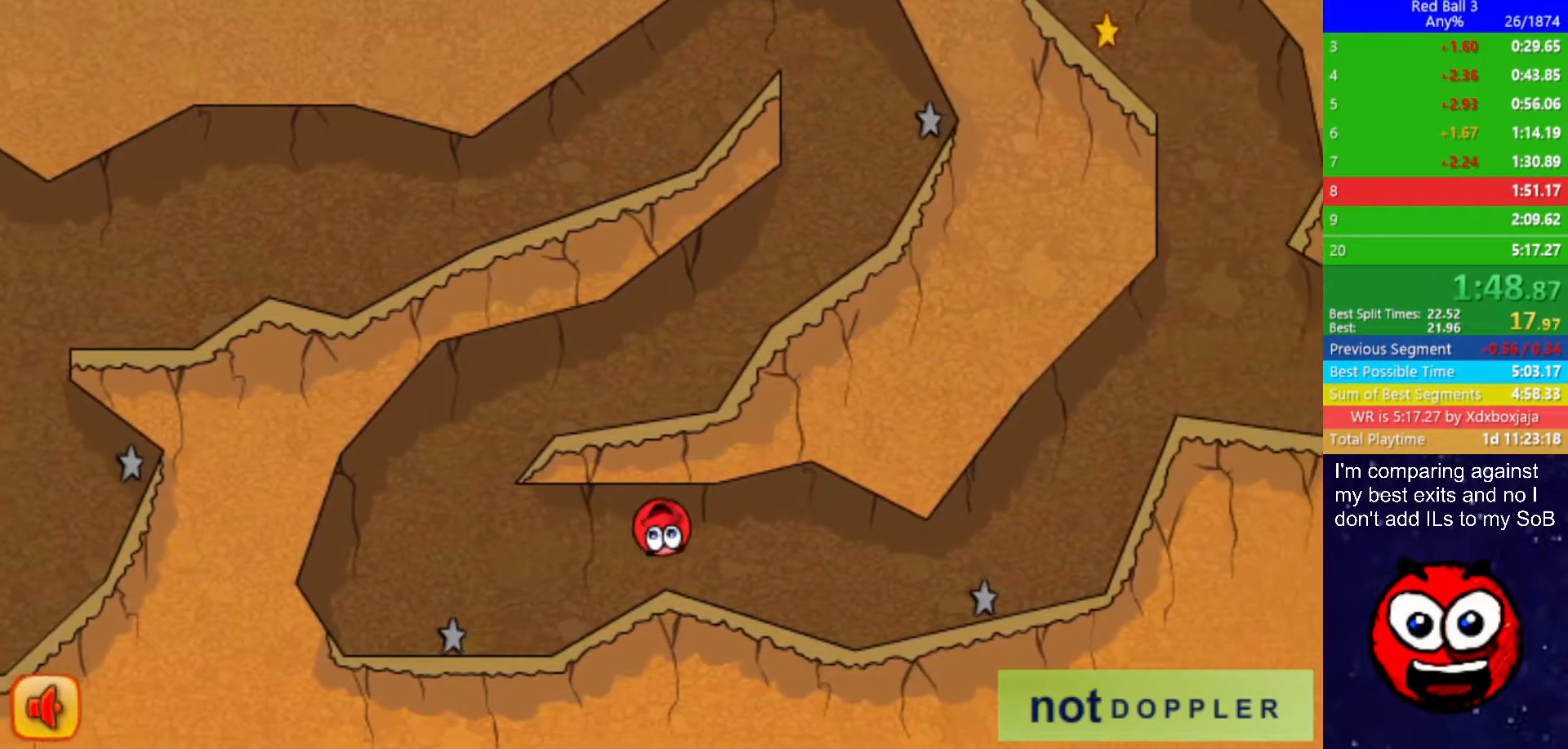
{"keys": ["right"], "events": []}
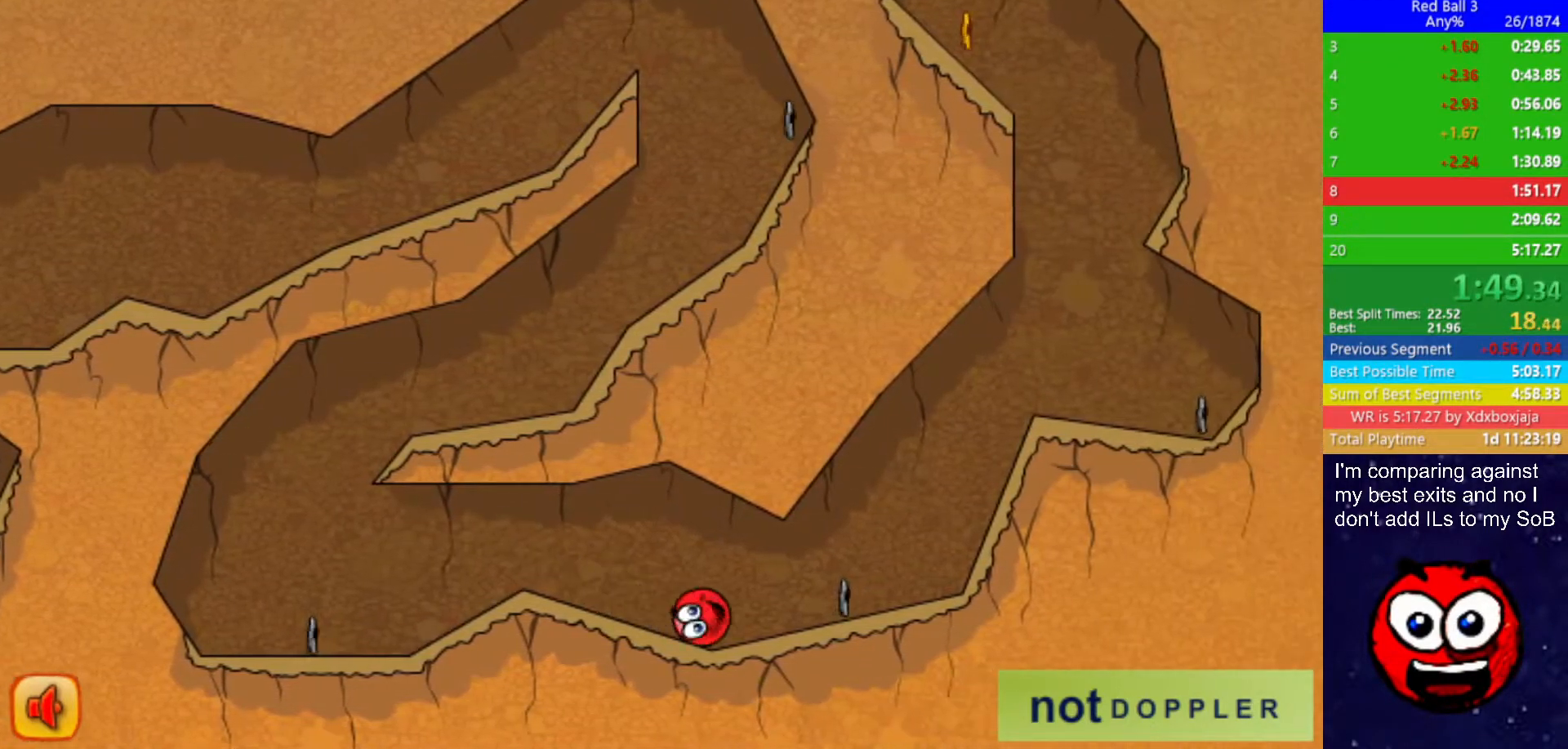
{"keys": ["right"], "events": []}
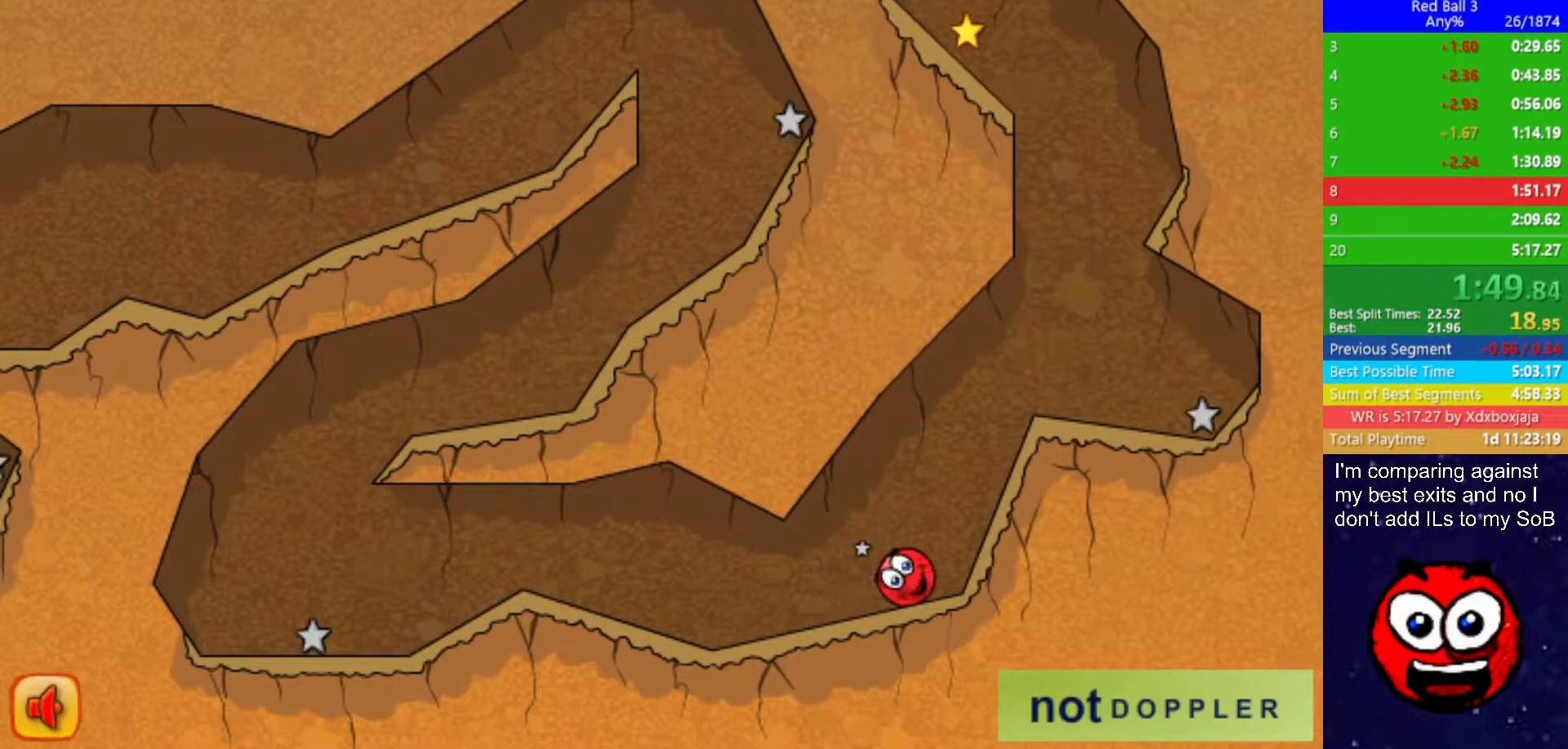
{"keys": ["right"], "events": []}
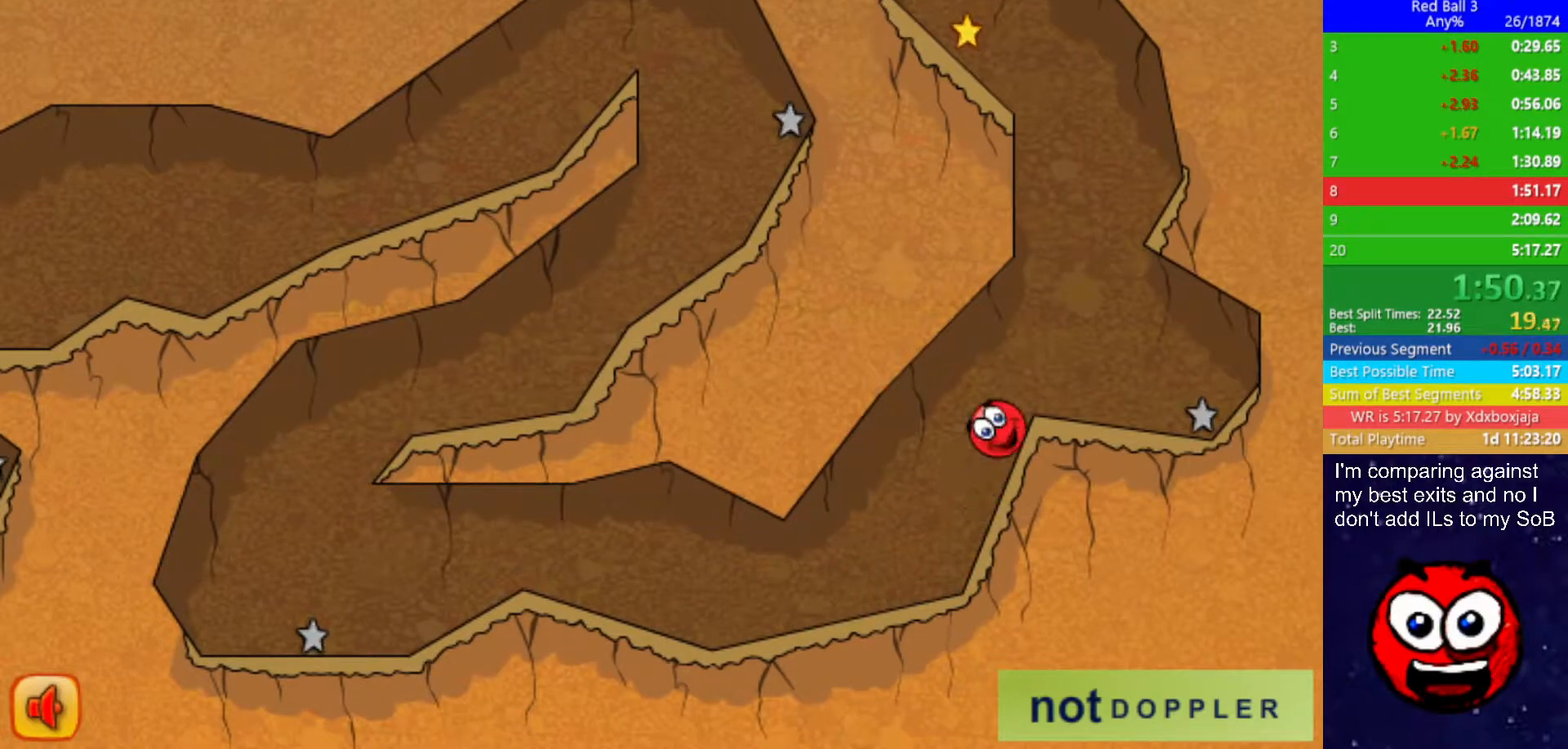
{"keys": ["right", "up"], "events": [[17, "up", "down"]]}
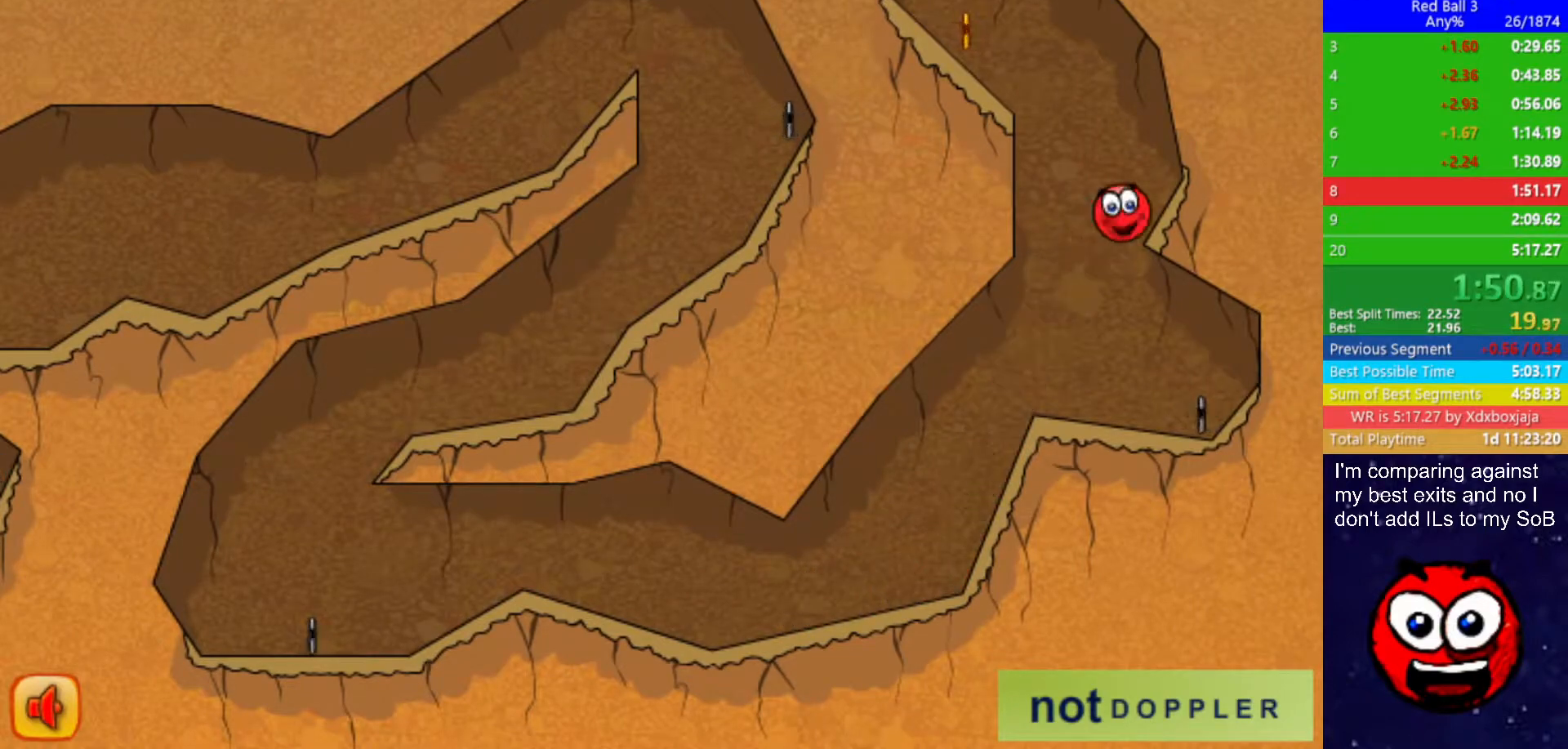
{"keys": ["left"], "events": [[117, "left", "down"], [150, "right", "up"], [233, "up", "up"]]}
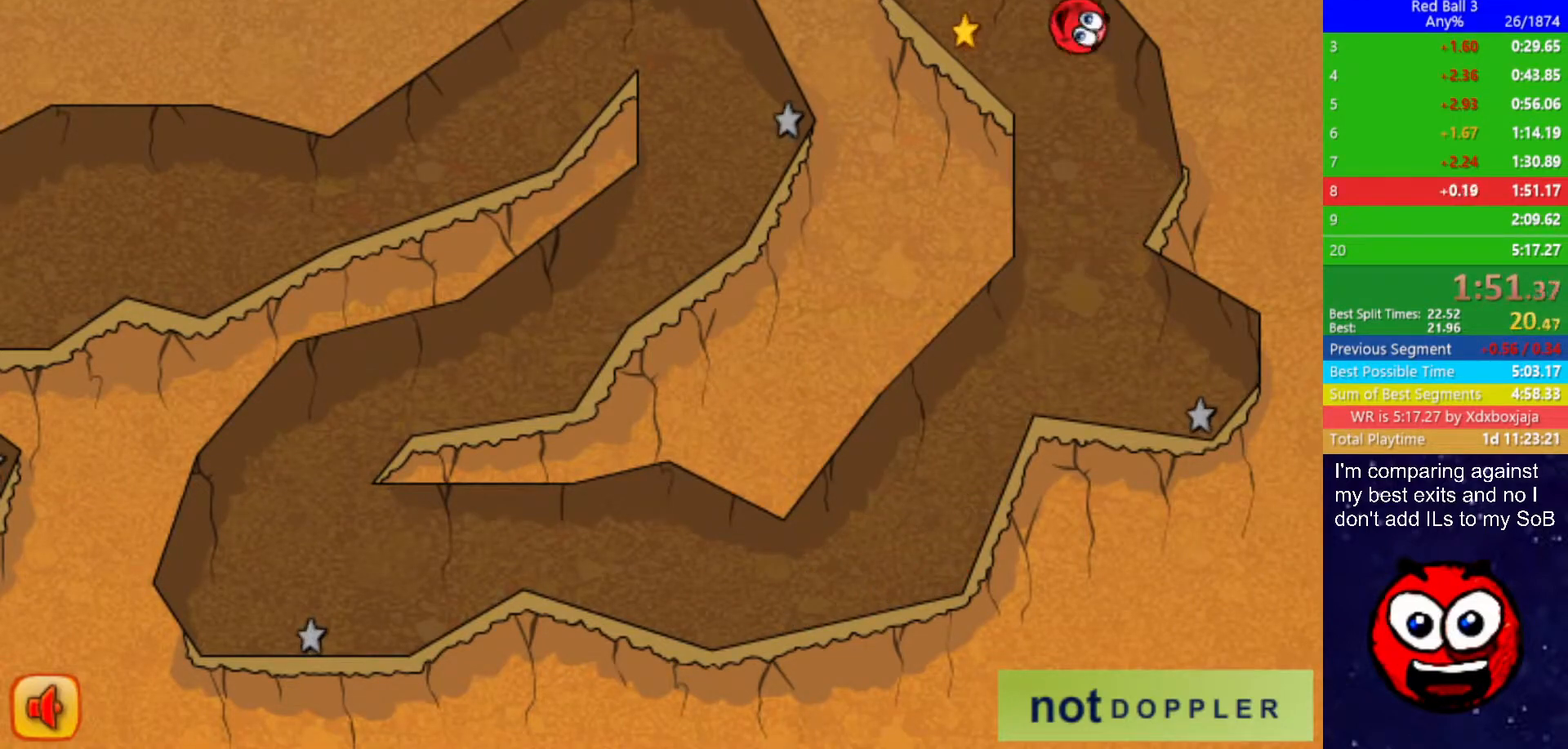
{"keys": ["left"], "events": [[183, "right", "down"], [200, "left", "up"], [333, "left", "down"], [350, "r", "down"], [400, "right", "up"], [433, "r", "up"]]}
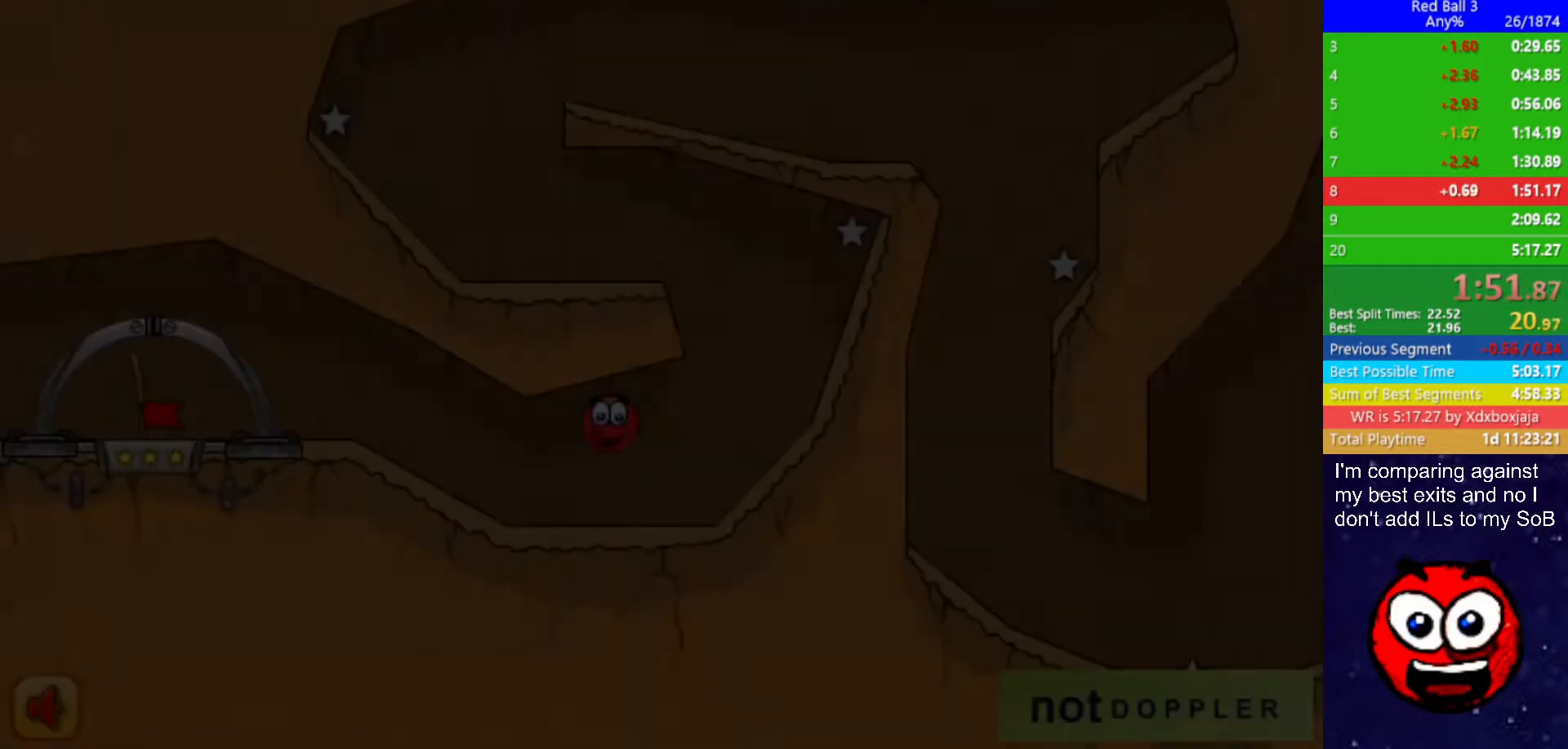
{"keys": ["left"], "events": []}
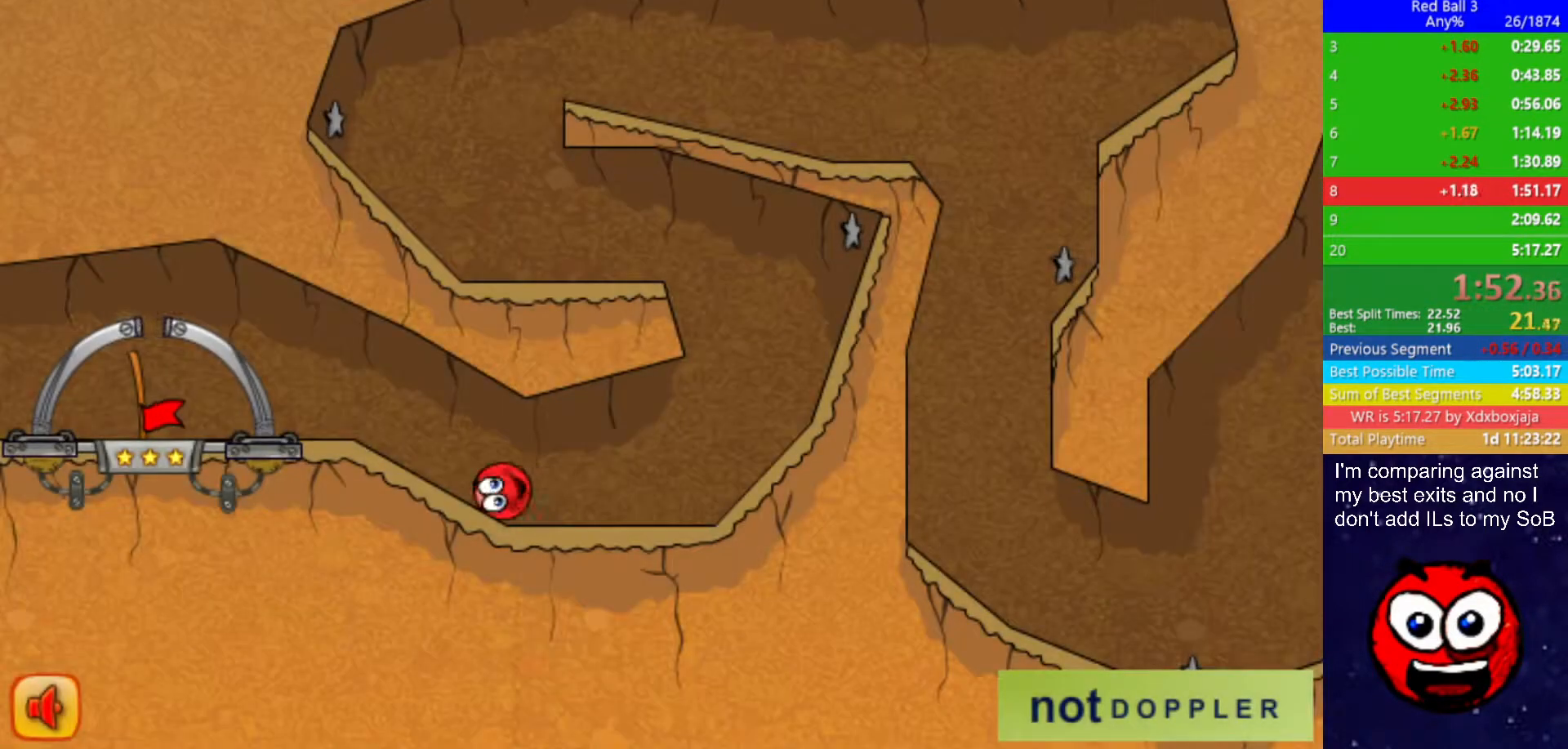
{"keys": ["left"], "events": [[367, "up", "down"], [450, "up", "up"]]}
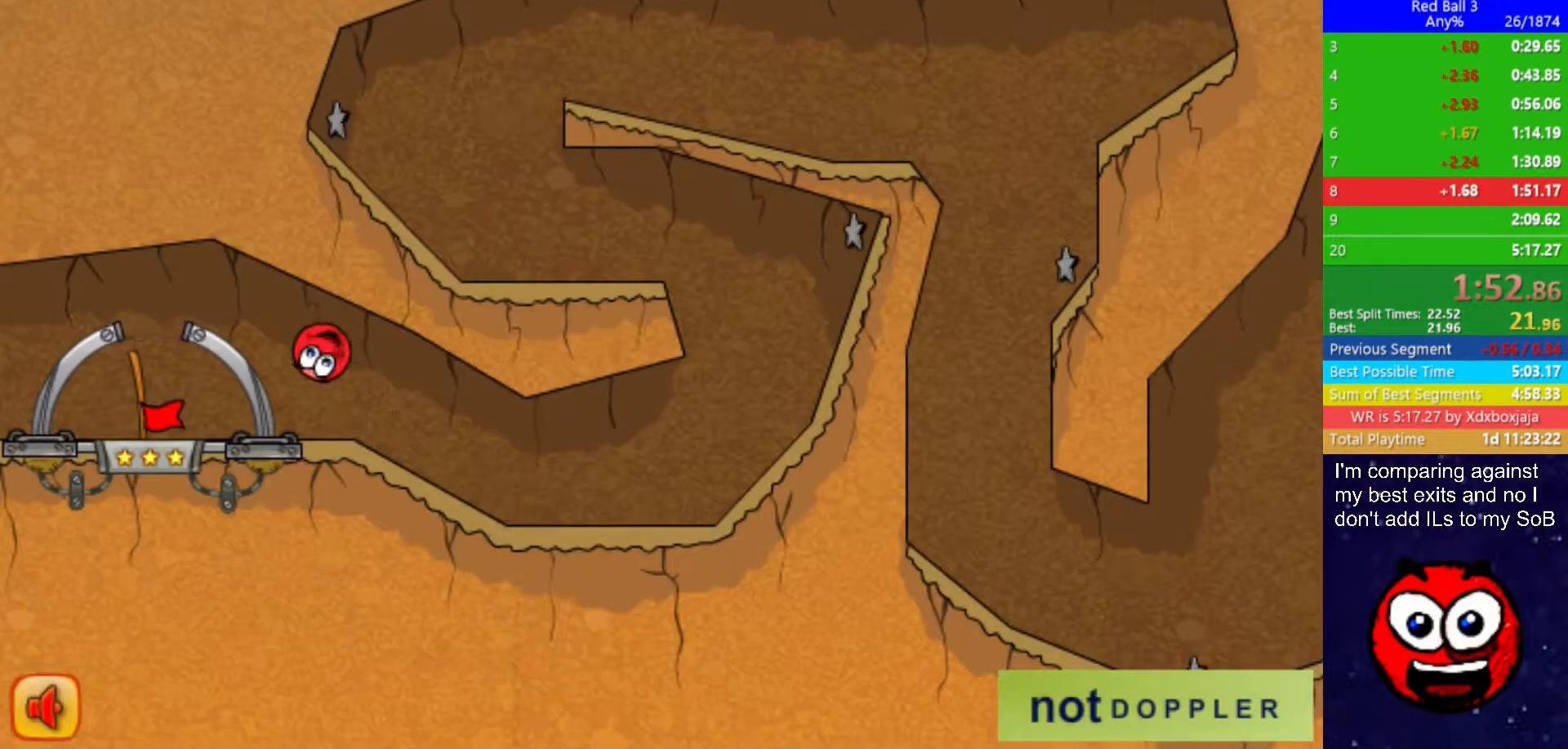
{"keys": ["right"], "events": [[250, "right", "down"], [350, "left", "up"]]}
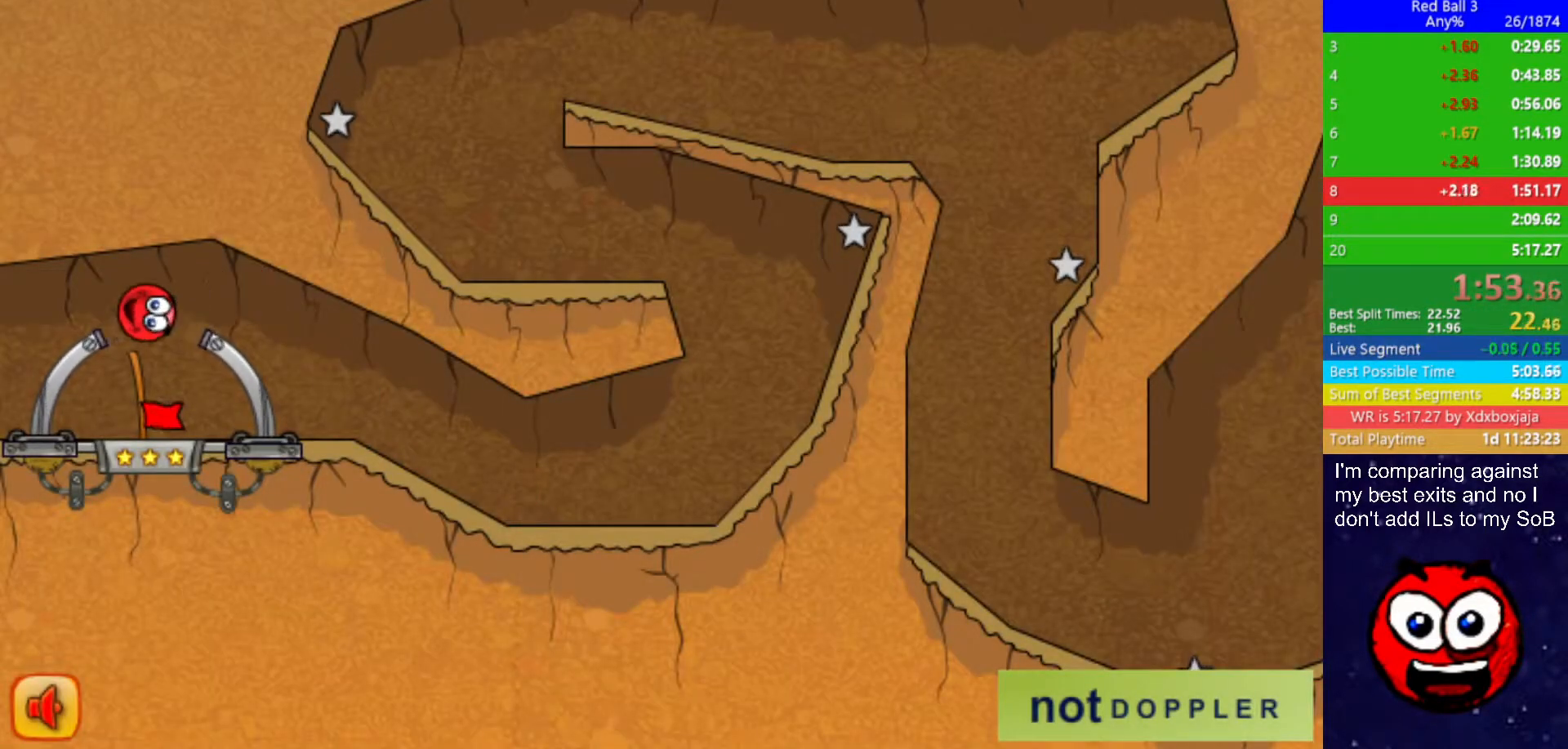
{"keys": ["right"], "events": [[150, "right", "up"], [217, "right", "down"]]}
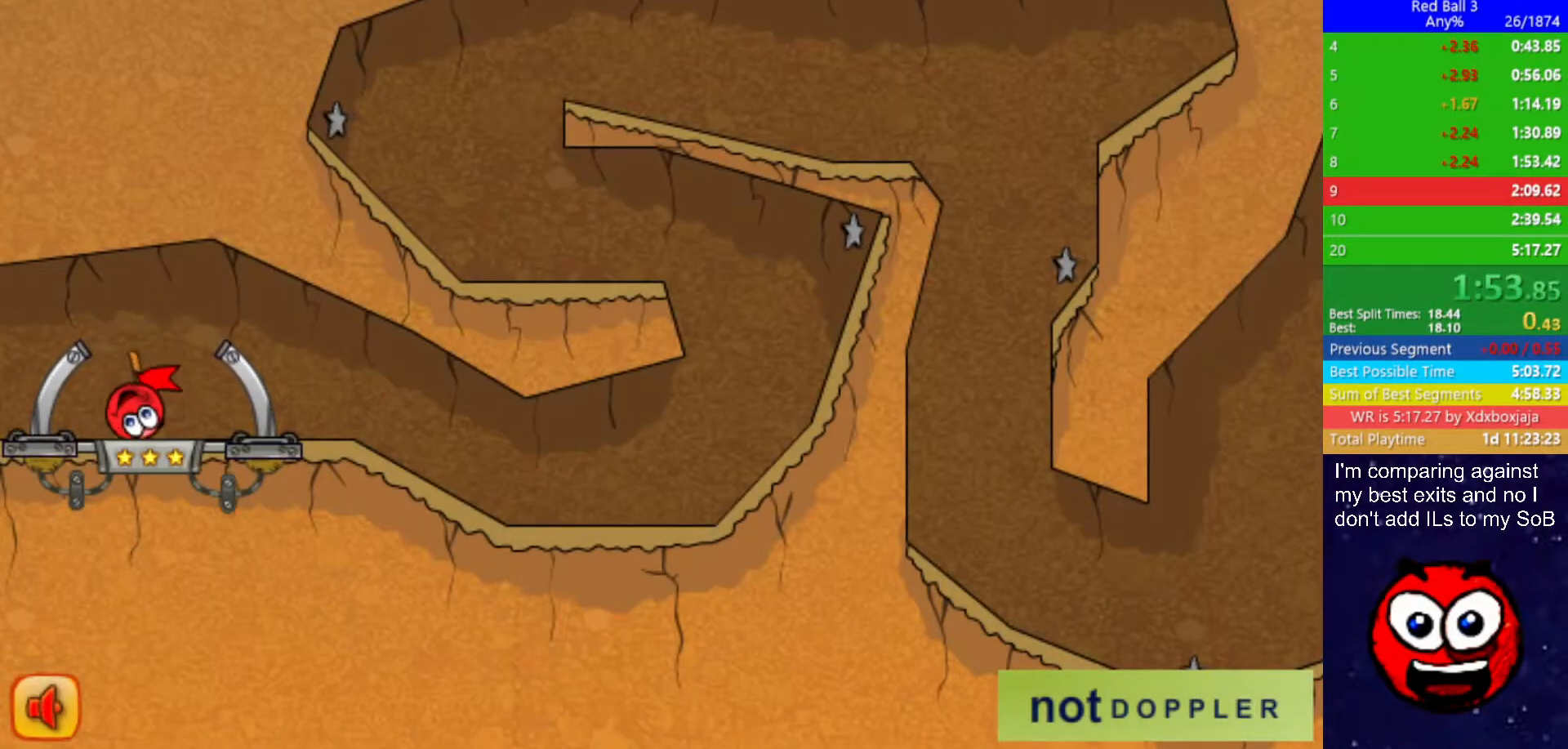
{"keys": ["right"], "events": []}
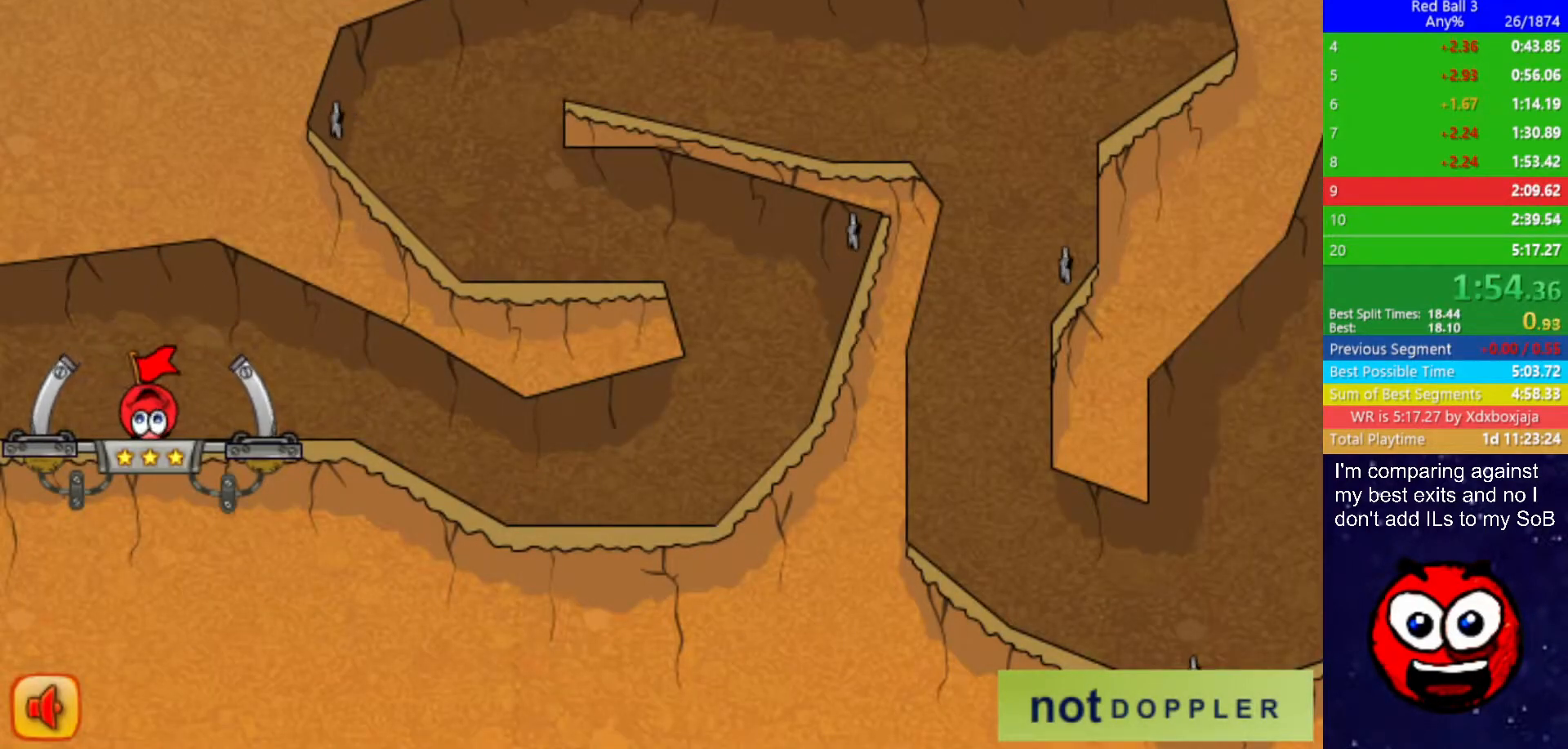
{"keys": ["right"], "events": []}
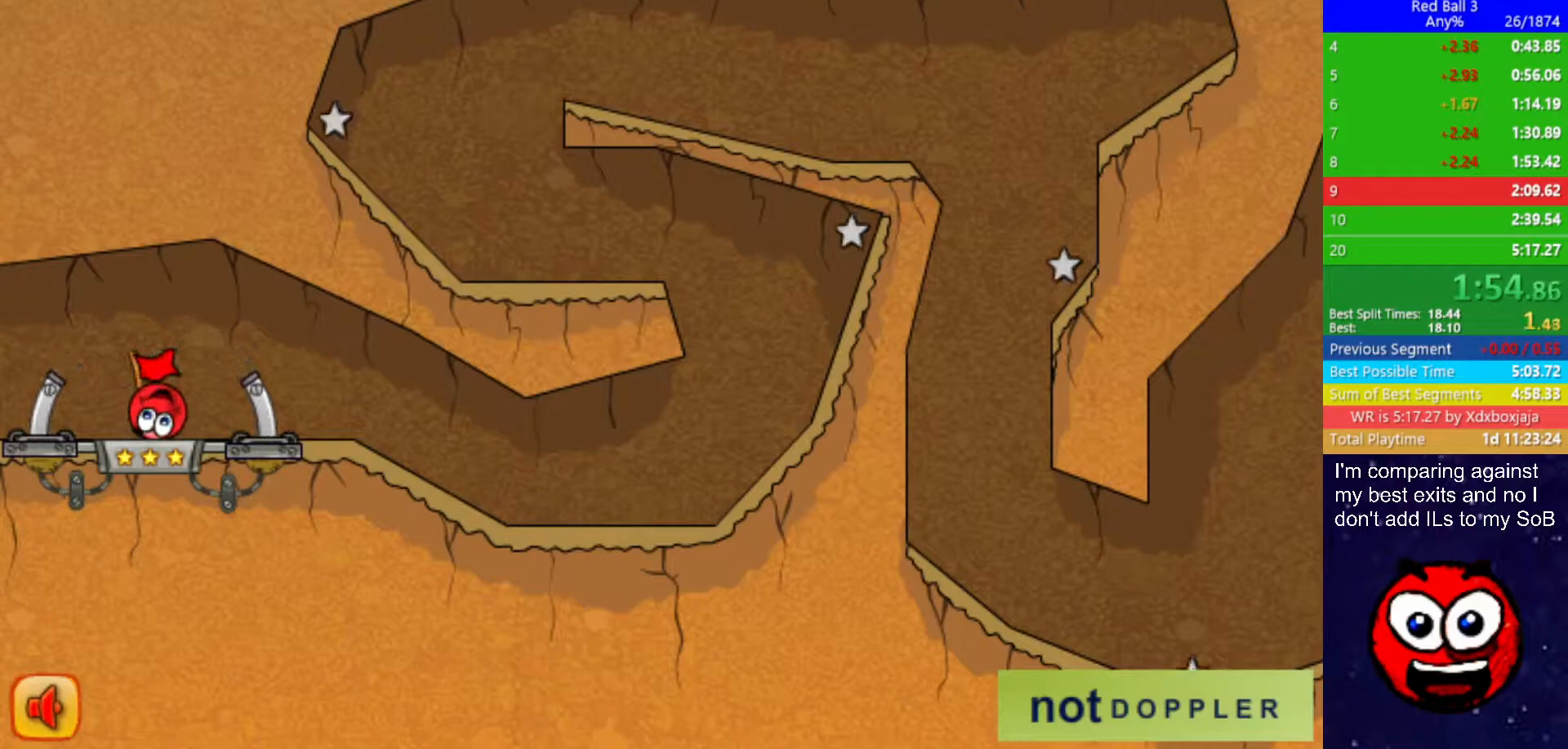
{"keys": ["right"], "events": []}
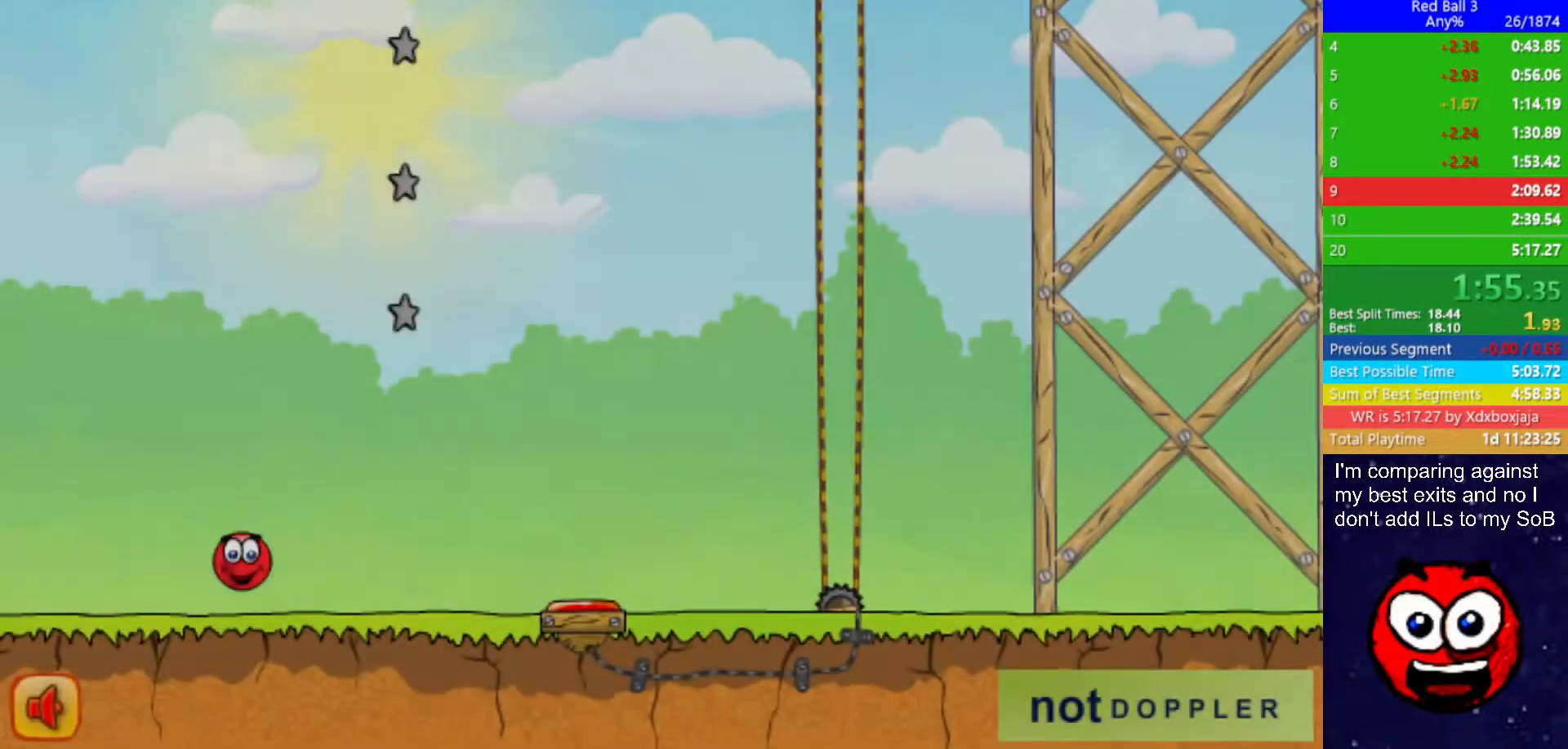
{"keys": ["right", "up"], "events": [[450, "up", "down"]]}
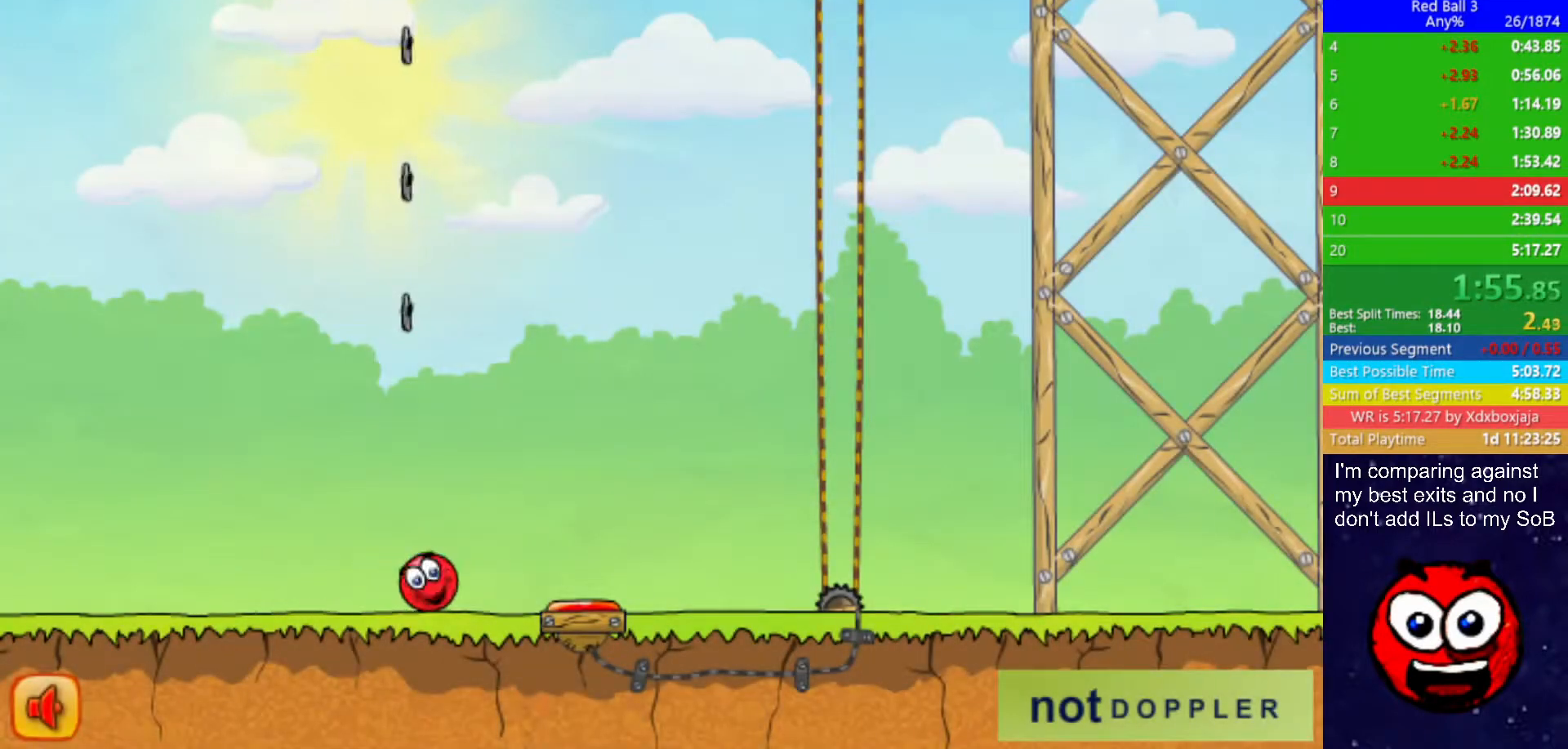
{"keys": ["right", "up"], "events": []}
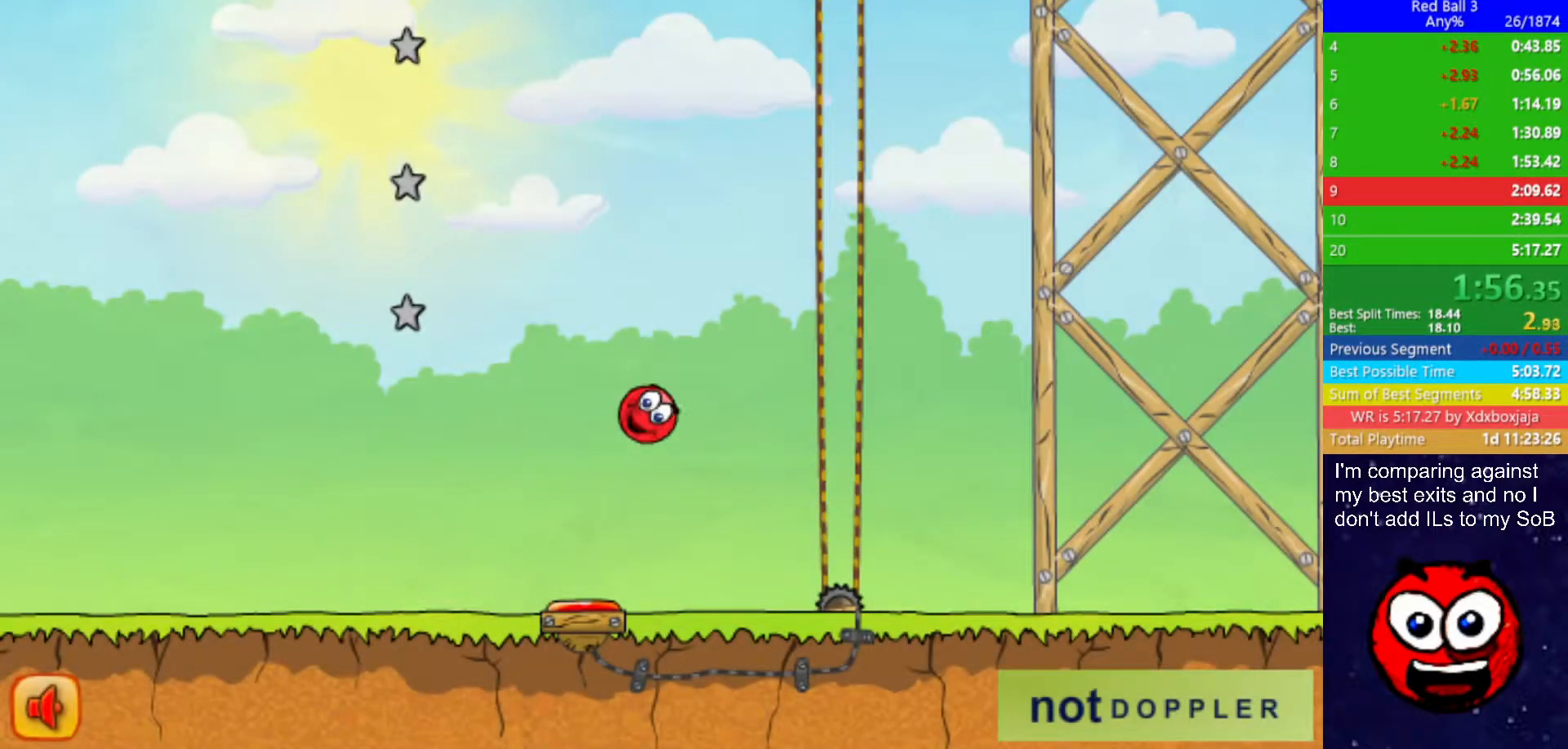
{"keys": ["right", "up"], "events": []}
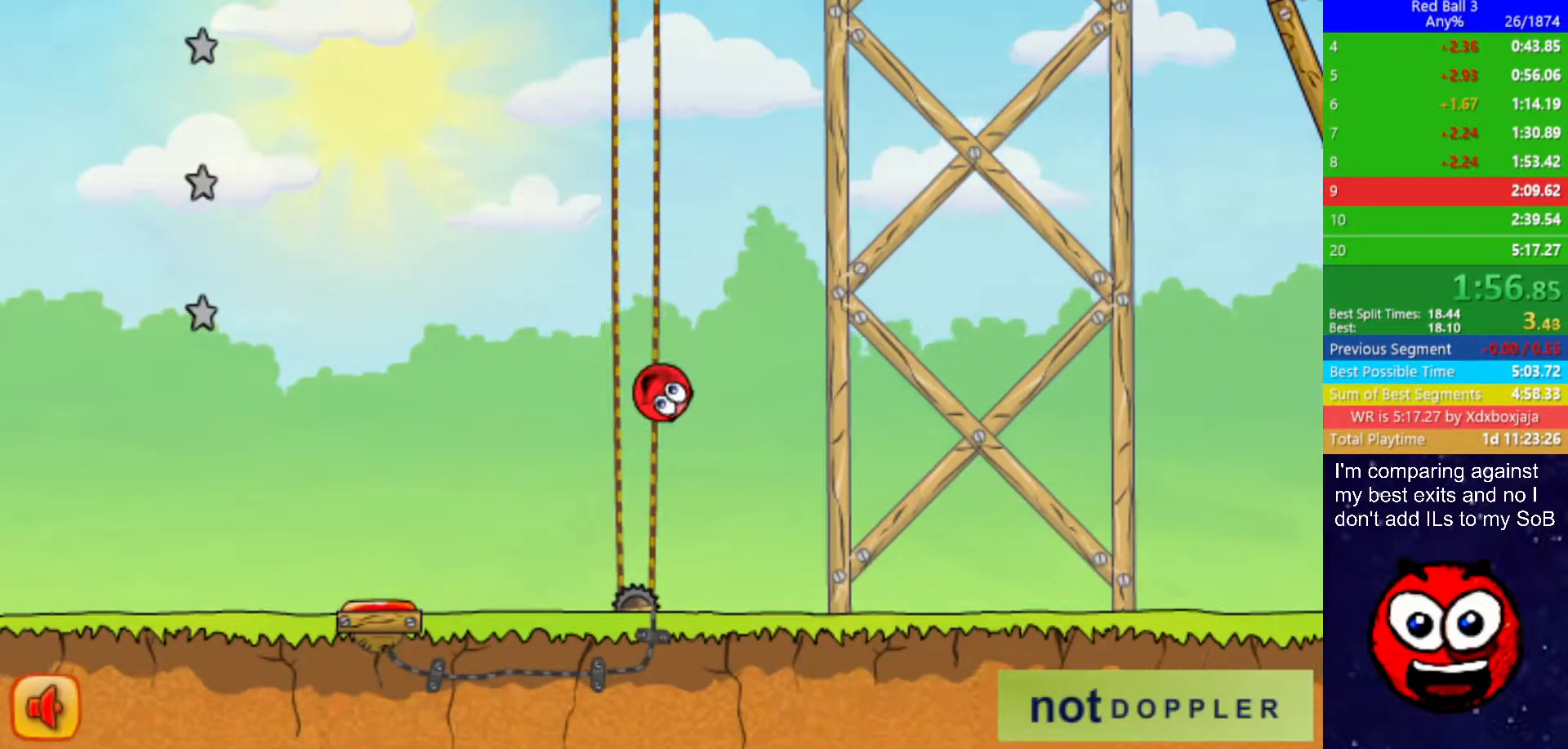
{"keys": ["right"], "events": [[350, "up", "up"]]}
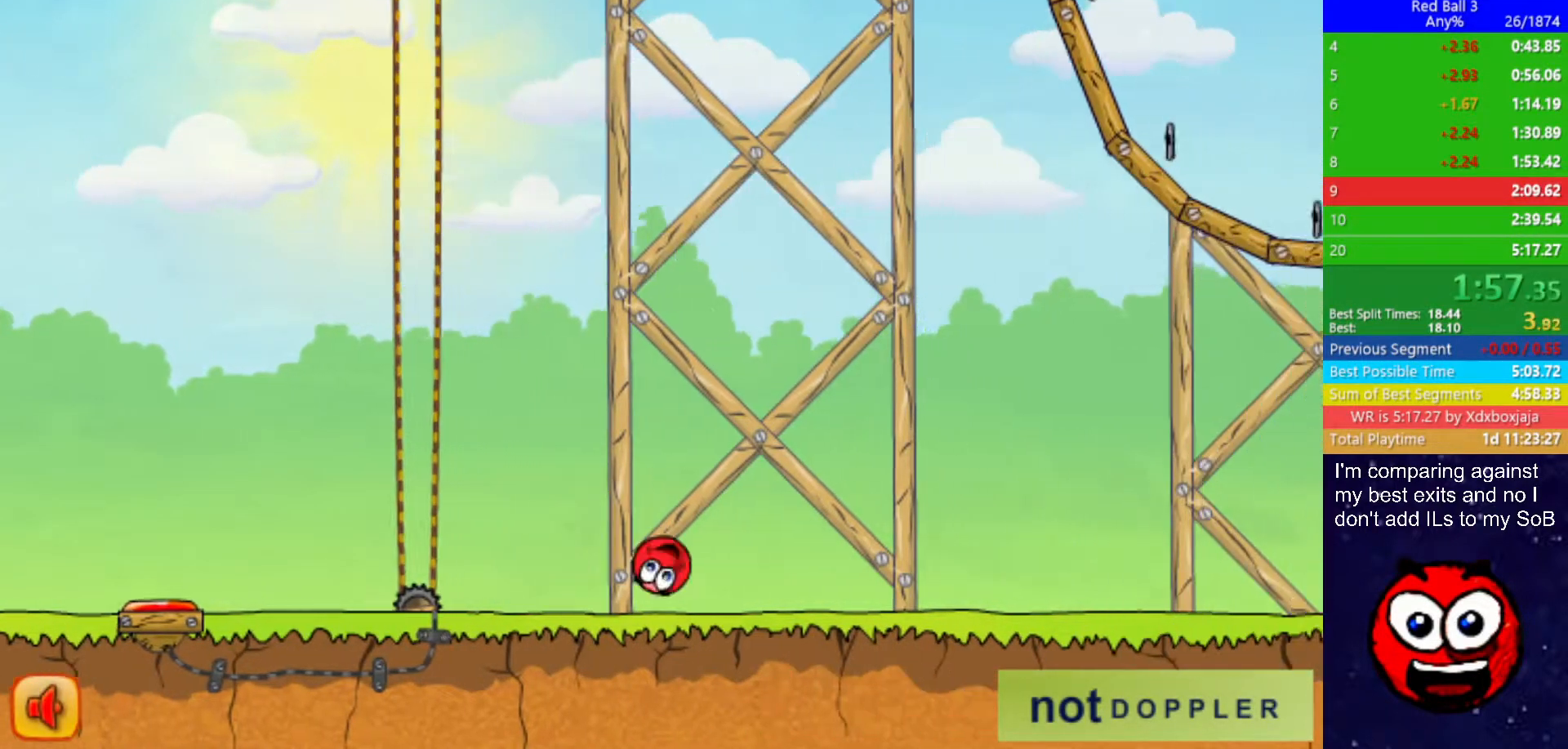
{"keys": ["right", "up"], "events": [[183, "up", "down"]]}
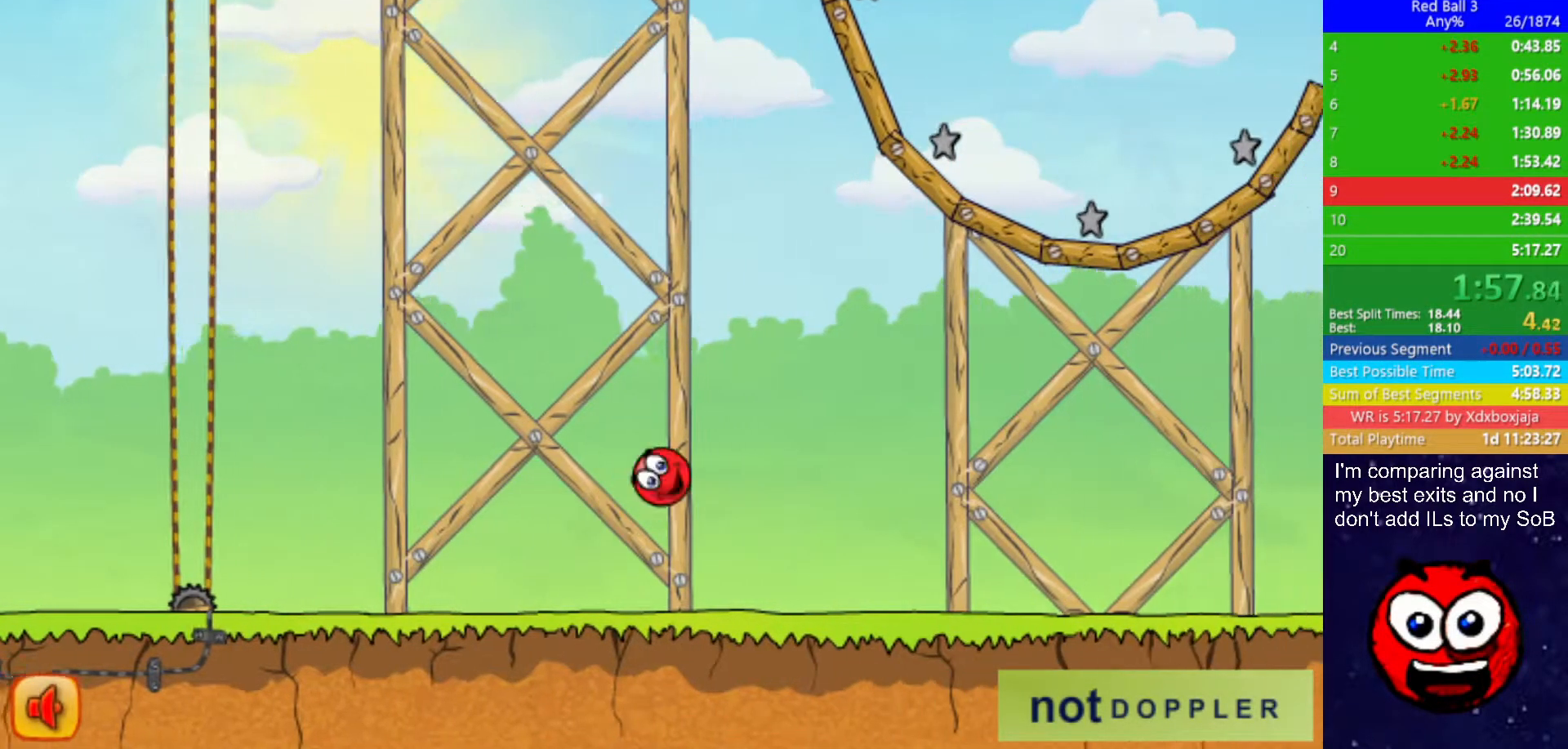
{"keys": ["right", "up"], "events": []}
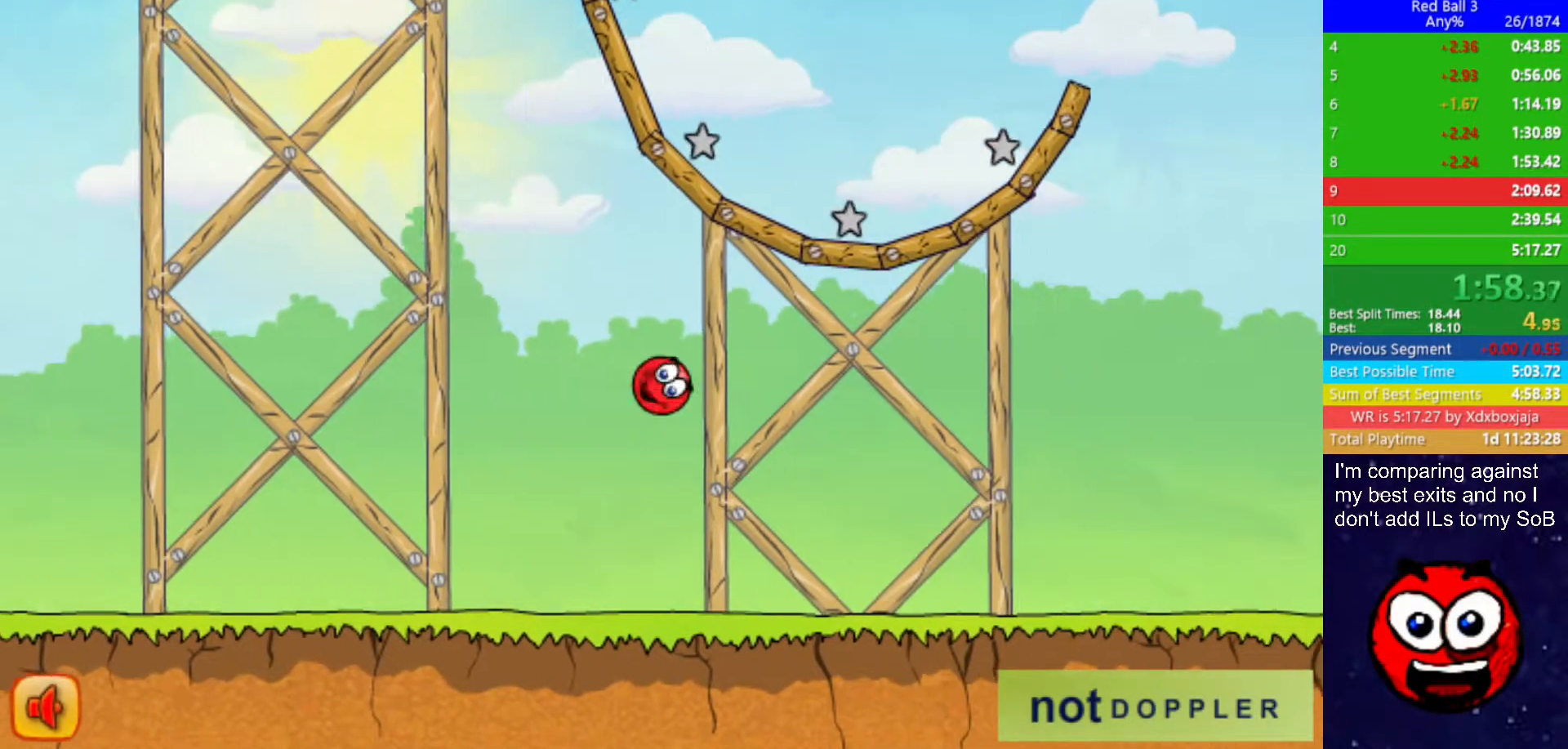
{"keys": ["right", "up"], "events": []}
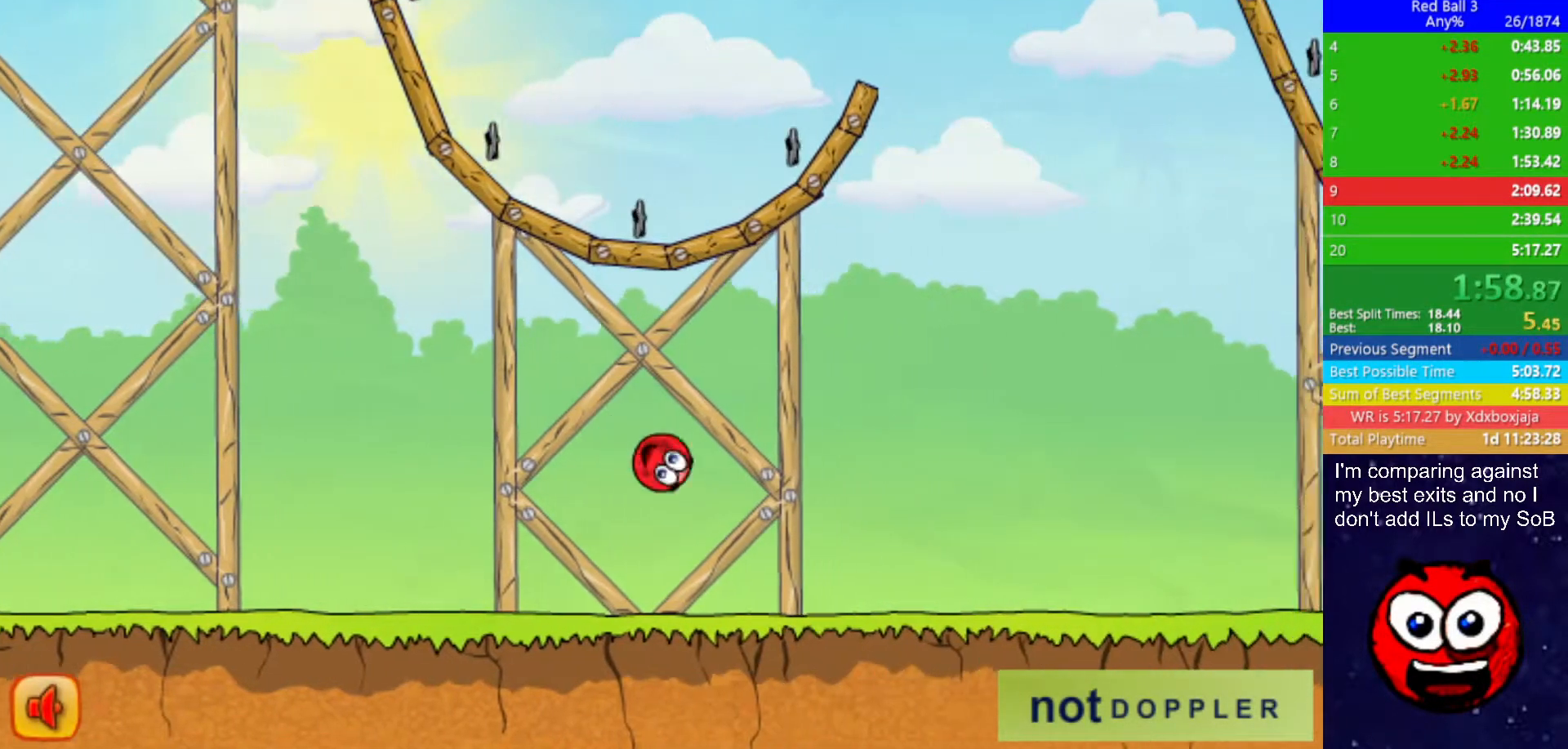
{"keys": ["right", "up"], "events": [[100, "up", "up"], [283, "up", "down"]]}
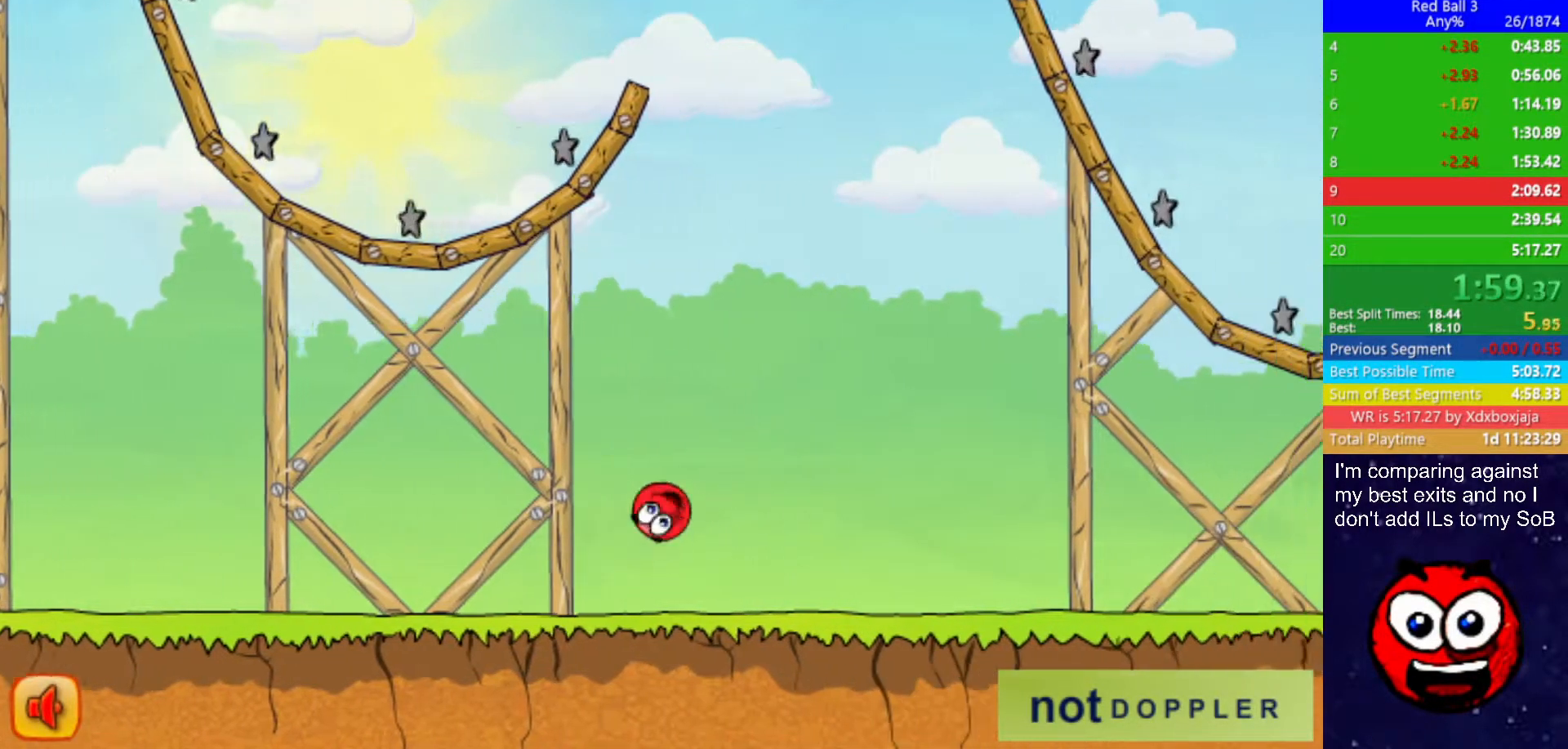
{"keys": ["right", "up"], "events": []}
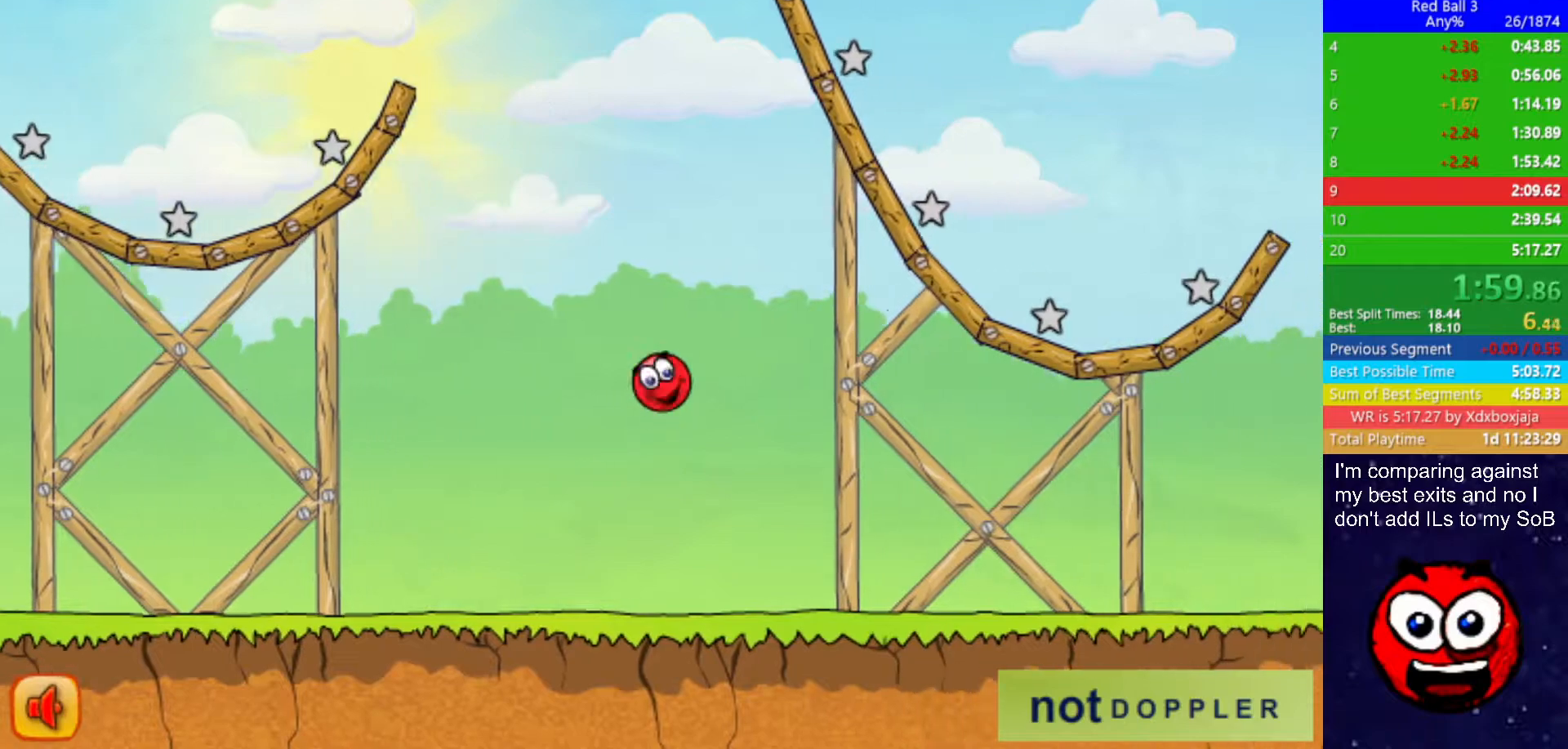
{"keys": ["right", "up"], "events": []}
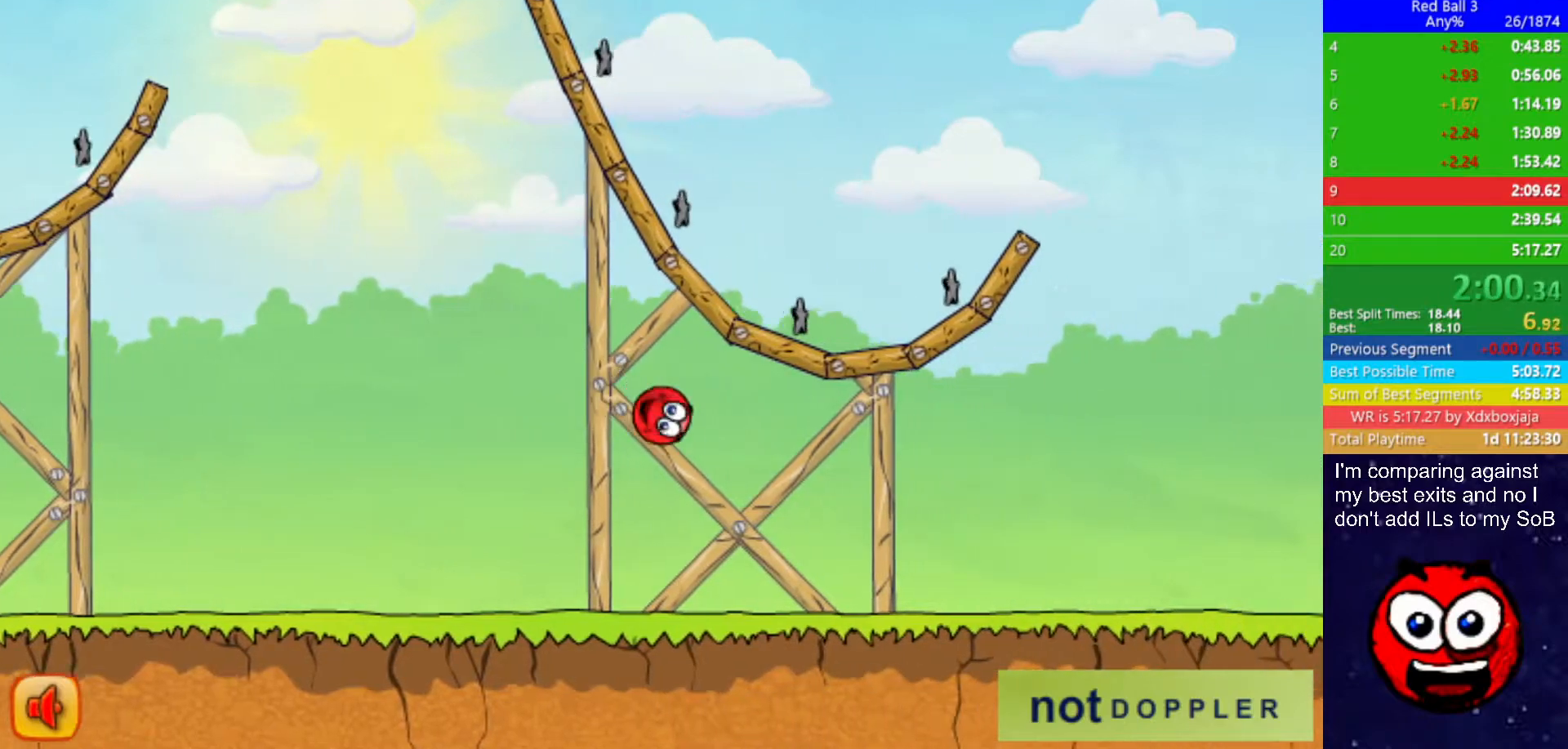
{"keys": ["right", "up"], "events": [[250, "up", "up"], [467, "up", "down"]]}